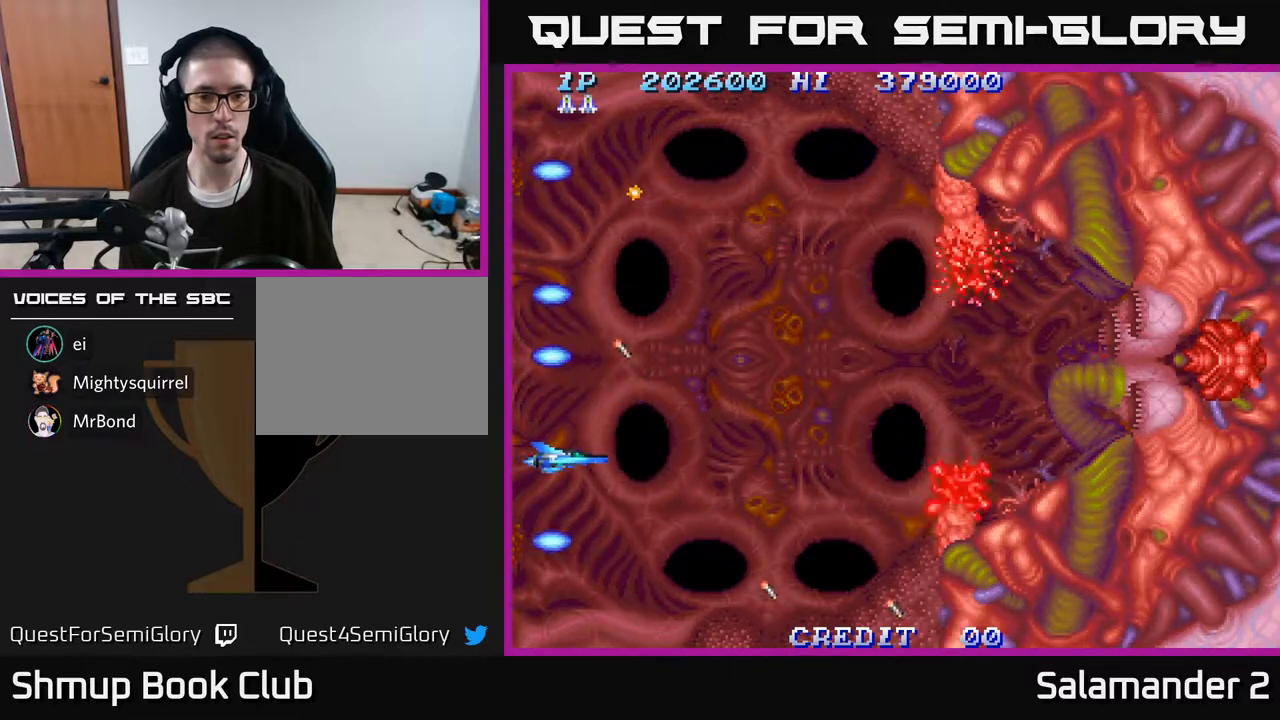
Gameplay with a controller (Xbox layout); each line is a JSON object with the inputs held at the frame after it. "events" lists button and stick changes between this image and that frame as [ms after this image, input, new state], when the widget could be followed in between. Not read: left_stick.
{"buttons": [], "right_stick": "center", "events": [[167, "A", "down"], [267, "A", "up"]]}
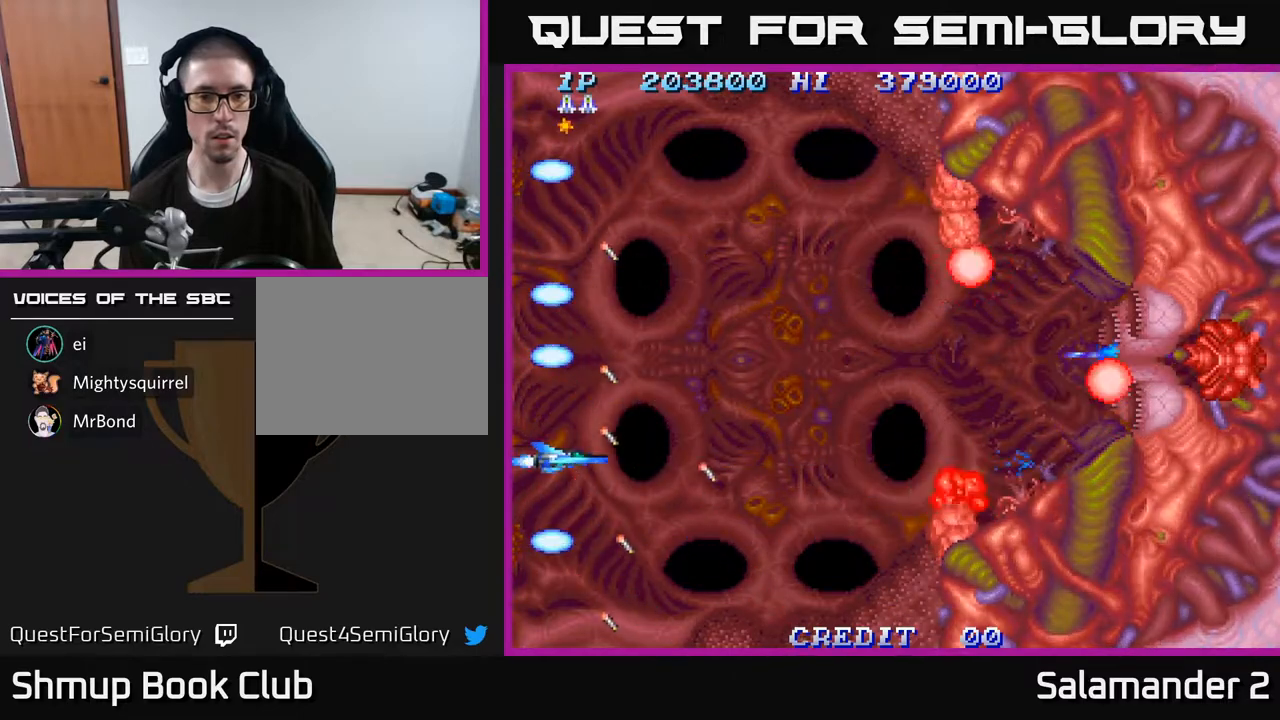
{"buttons": [], "right_stick": "center", "events": []}
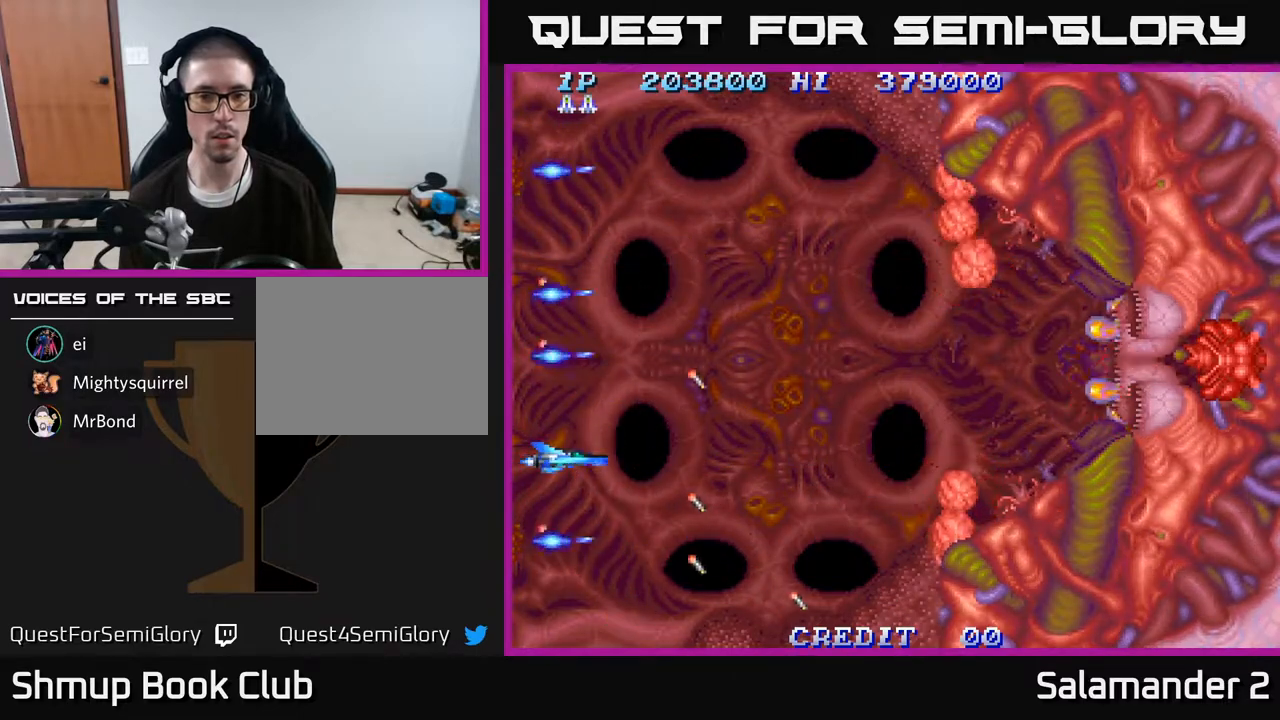
{"buttons": [], "right_stick": "center", "events": [[17, "A", "down"], [100, "A", "up"]]}
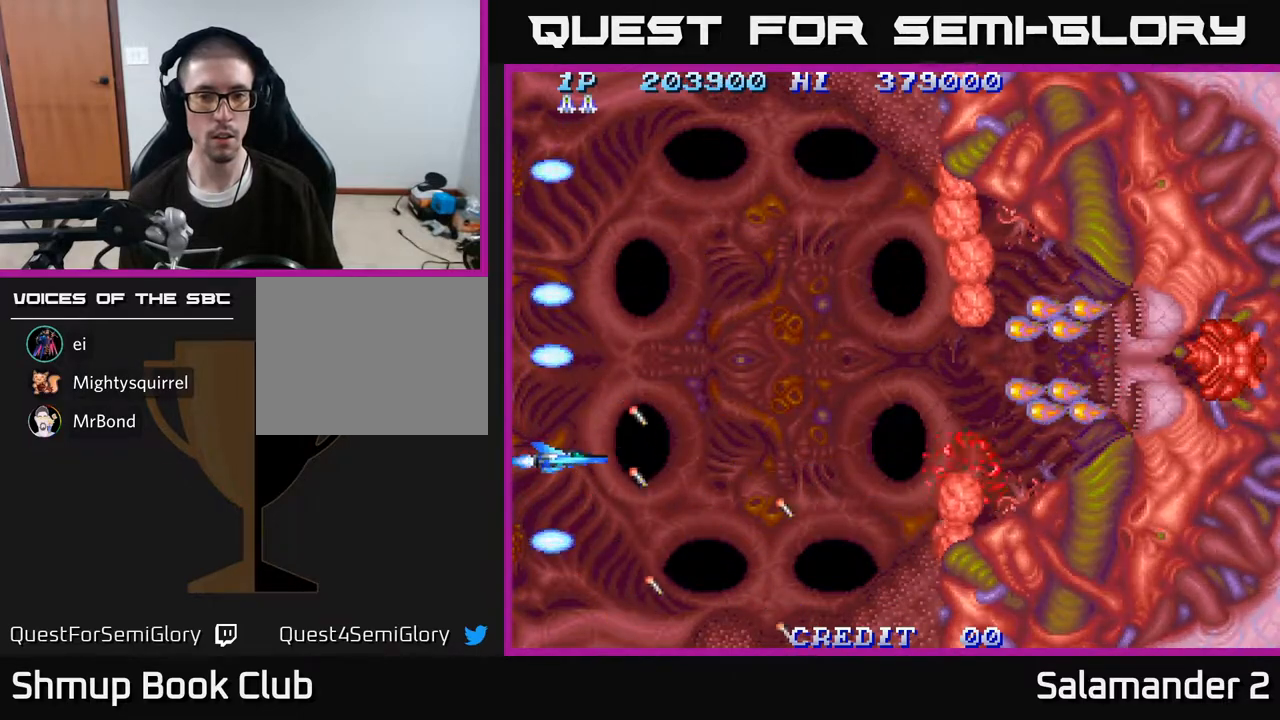
{"buttons": [], "right_stick": "center", "events": [[133, "A", "down"], [217, "A", "up"]]}
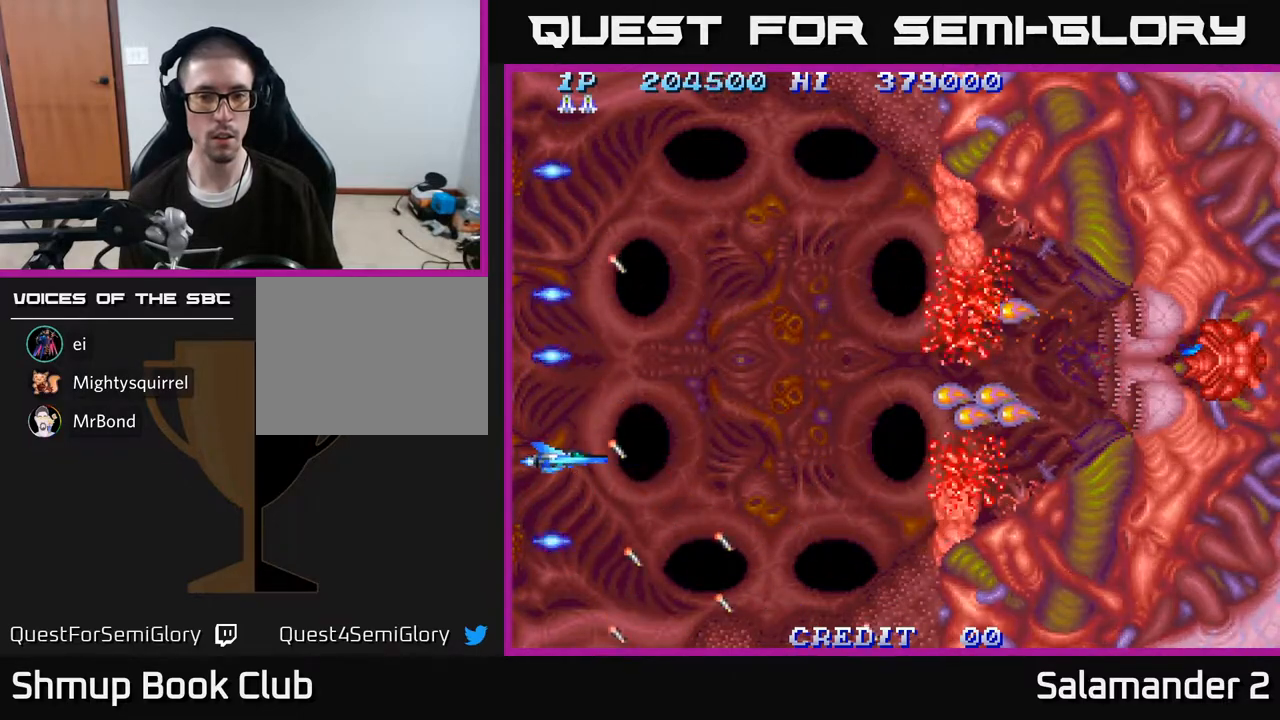
{"buttons": [], "right_stick": "center", "events": [[33, "DPAD_UP", "down"], [150, "A", "down"], [233, "A", "up"], [417, "DPAD_UP", "up"]]}
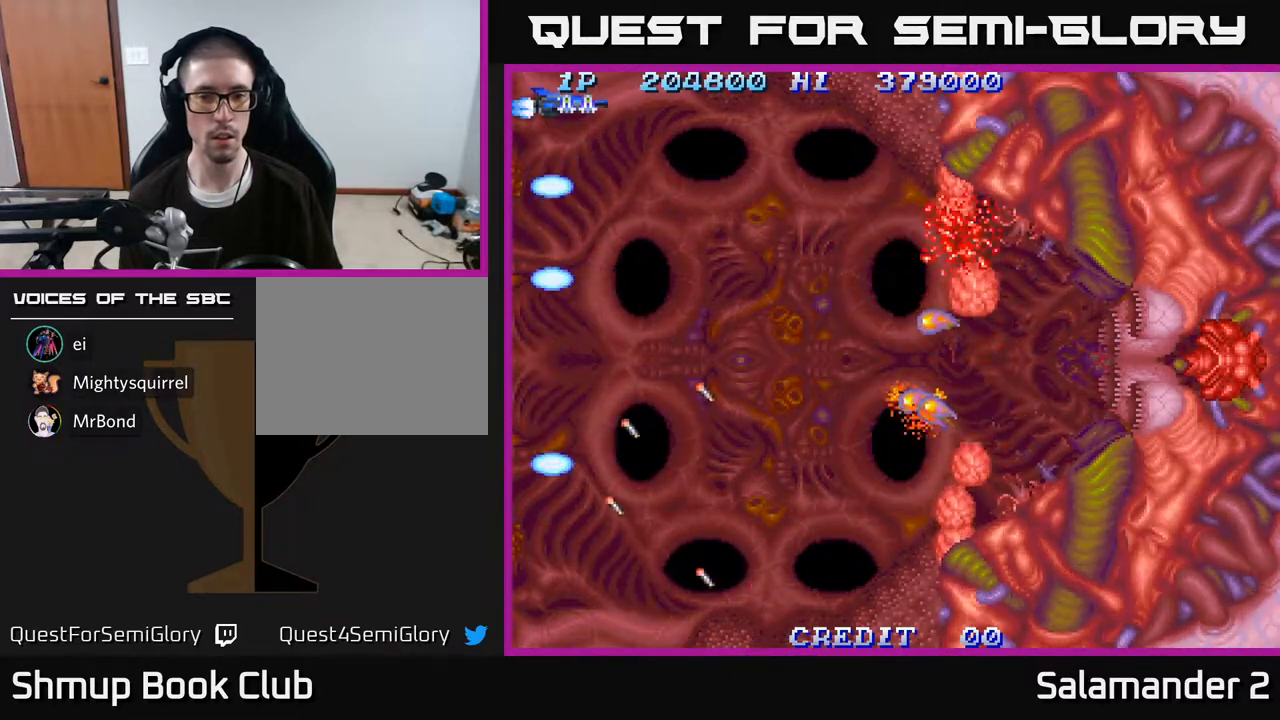
{"buttons": [], "right_stick": "center", "events": [[117, "A", "down"], [217, "A", "up"]]}
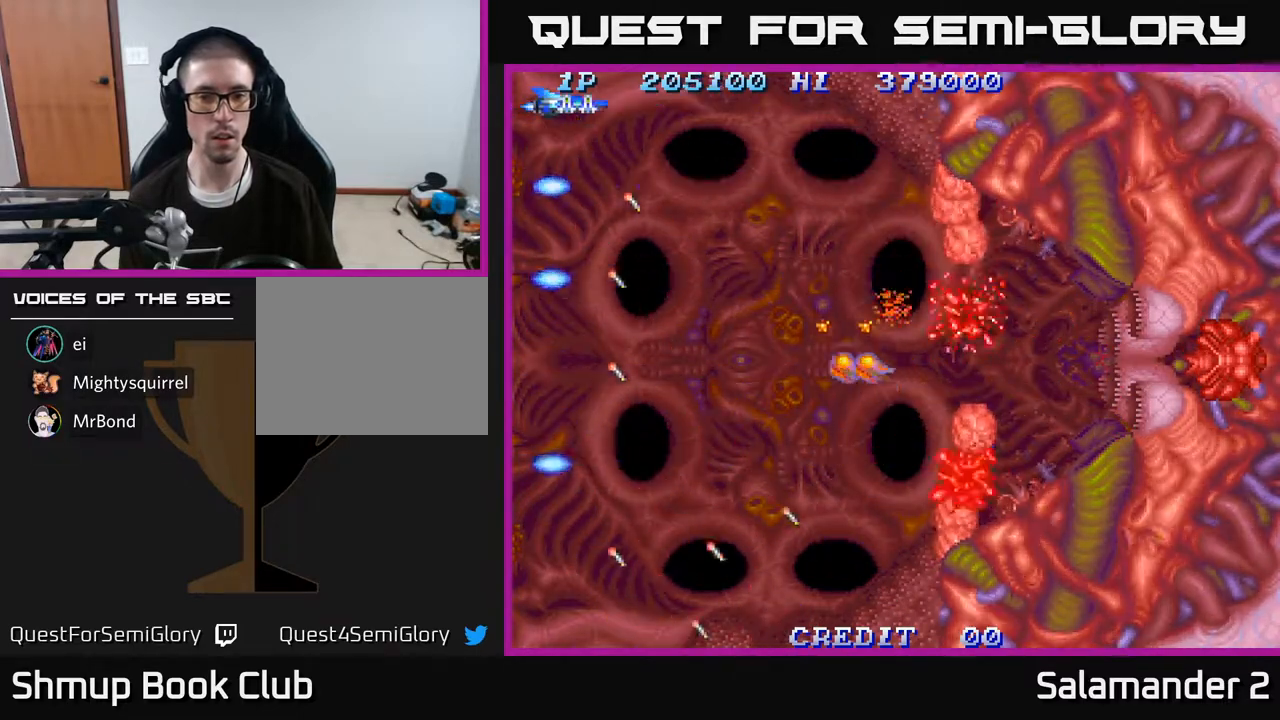
{"buttons": ["A", "DPAD_DOWN"], "right_stick": "center", "events": [[50, "A", "down"], [150, "A", "up"], [367, "DPAD_DOWN", "down"], [500, "A", "down"]]}
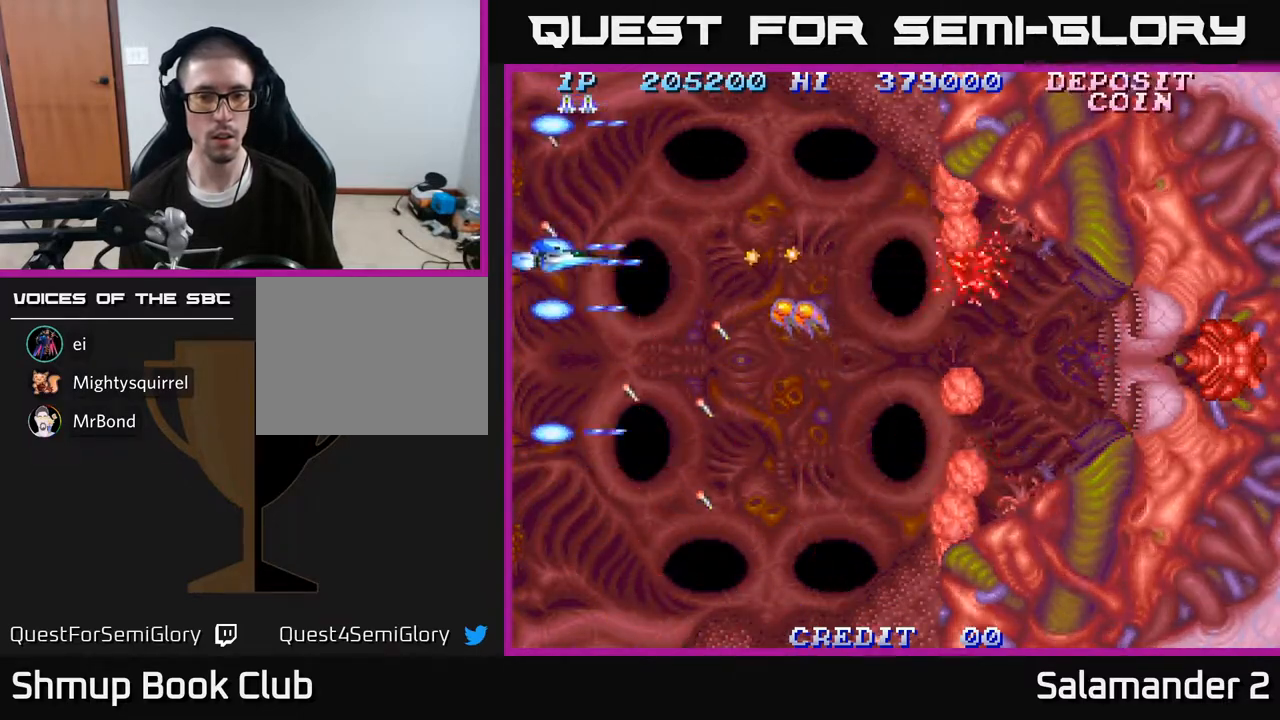
{"buttons": ["A", "DPAD_DOWN"], "right_stick": "center", "events": [[100, "A", "up"], [183, "DPAD_DOWN", "up"], [433, "DPAD_DOWN", "down"], [450, "A", "down"]]}
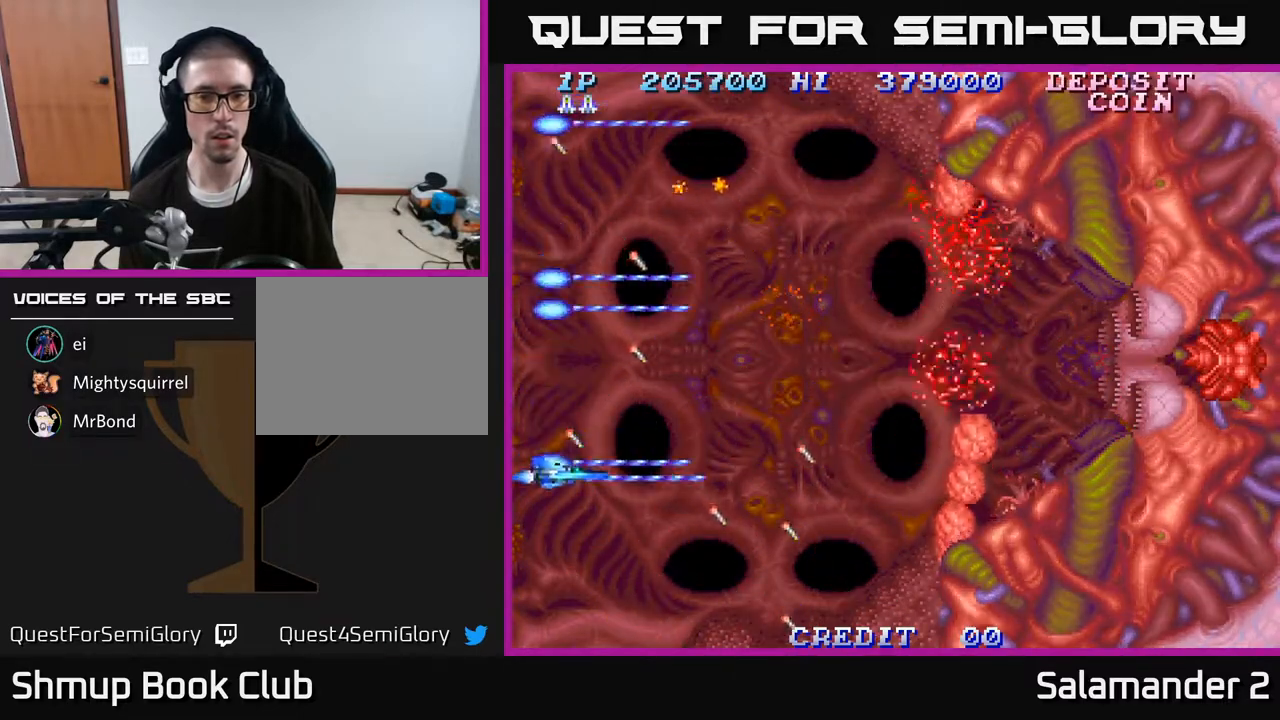
{"buttons": ["A"], "right_stick": "center", "events": [[67, "A", "up"], [83, "DPAD_DOWN", "up"], [483, "A", "down"]]}
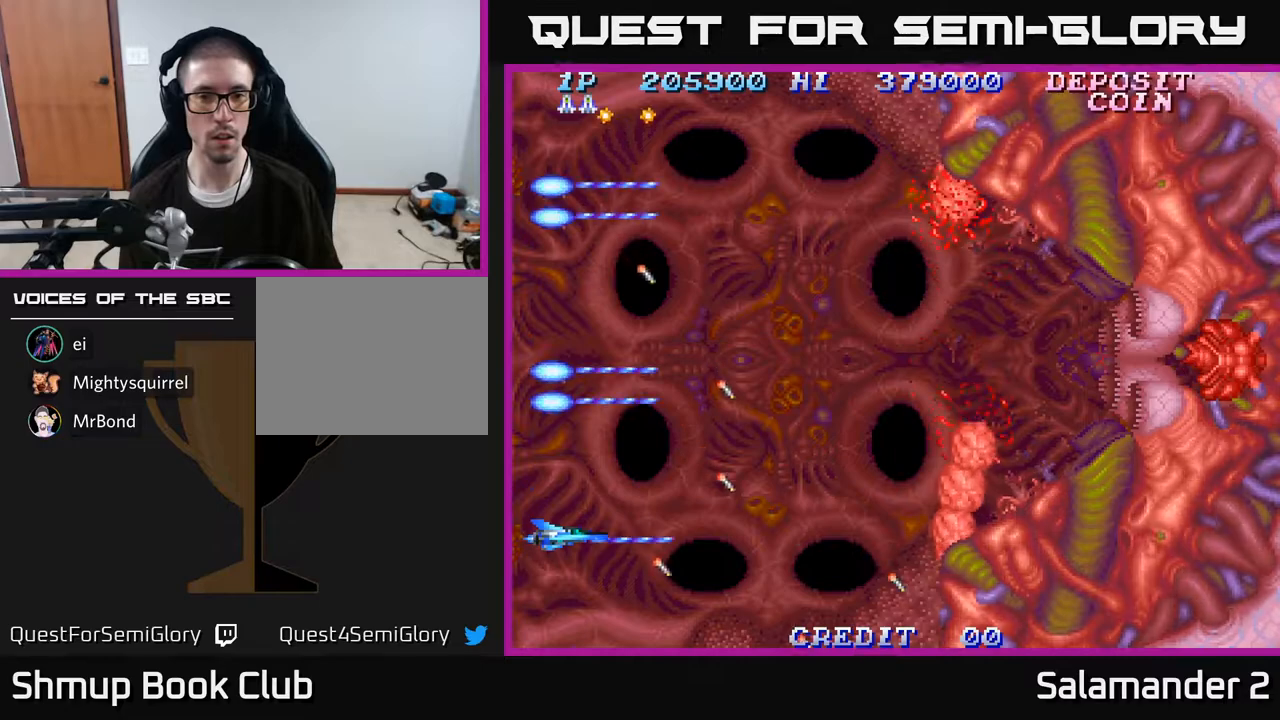
{"buttons": [], "right_stick": "center", "events": [[67, "A", "up"]]}
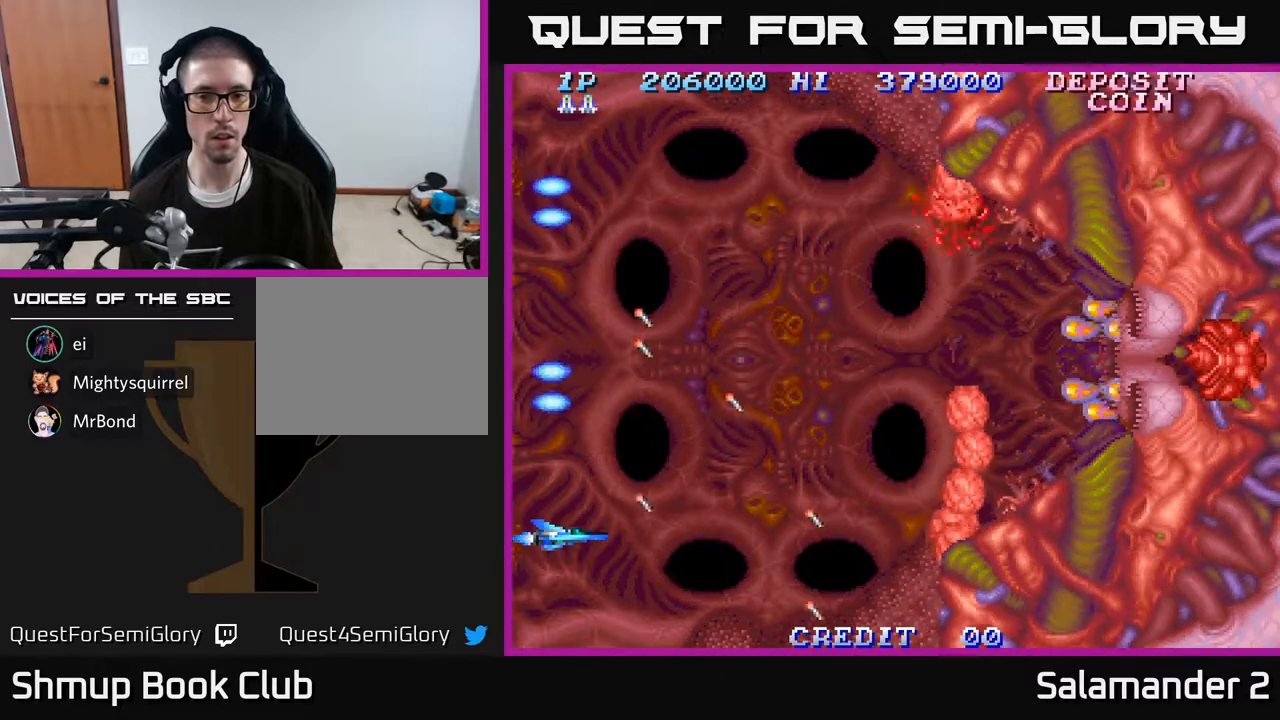
{"buttons": [], "right_stick": "center", "events": [[133, "A", "down"], [233, "A", "up"]]}
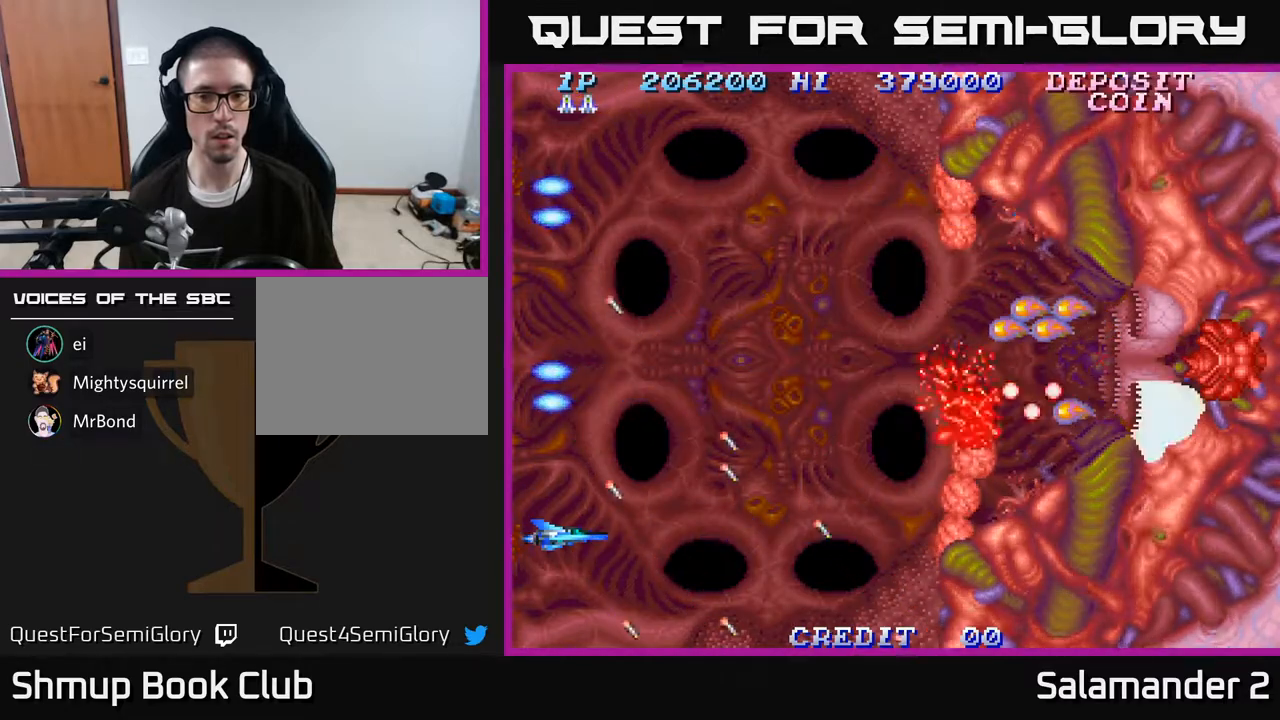
{"buttons": ["DPAD_UP"], "right_stick": "center", "events": [[100, "A", "down"], [217, "A", "up"], [450, "DPAD_UP", "down"]]}
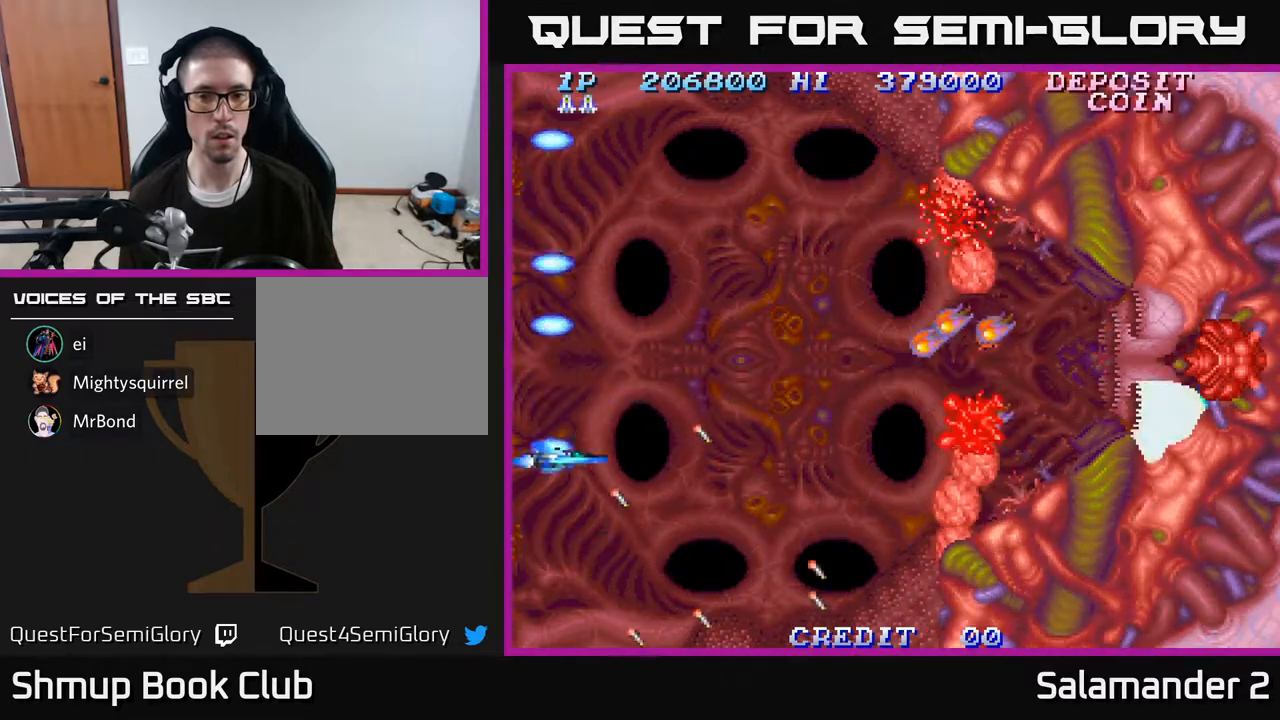
{"buttons": ["DPAD_UP"], "right_stick": "center", "events": [[100, "A", "down"], [217, "A", "up"], [217, "DPAD_UP", "up"], [500, "DPAD_UP", "down"]]}
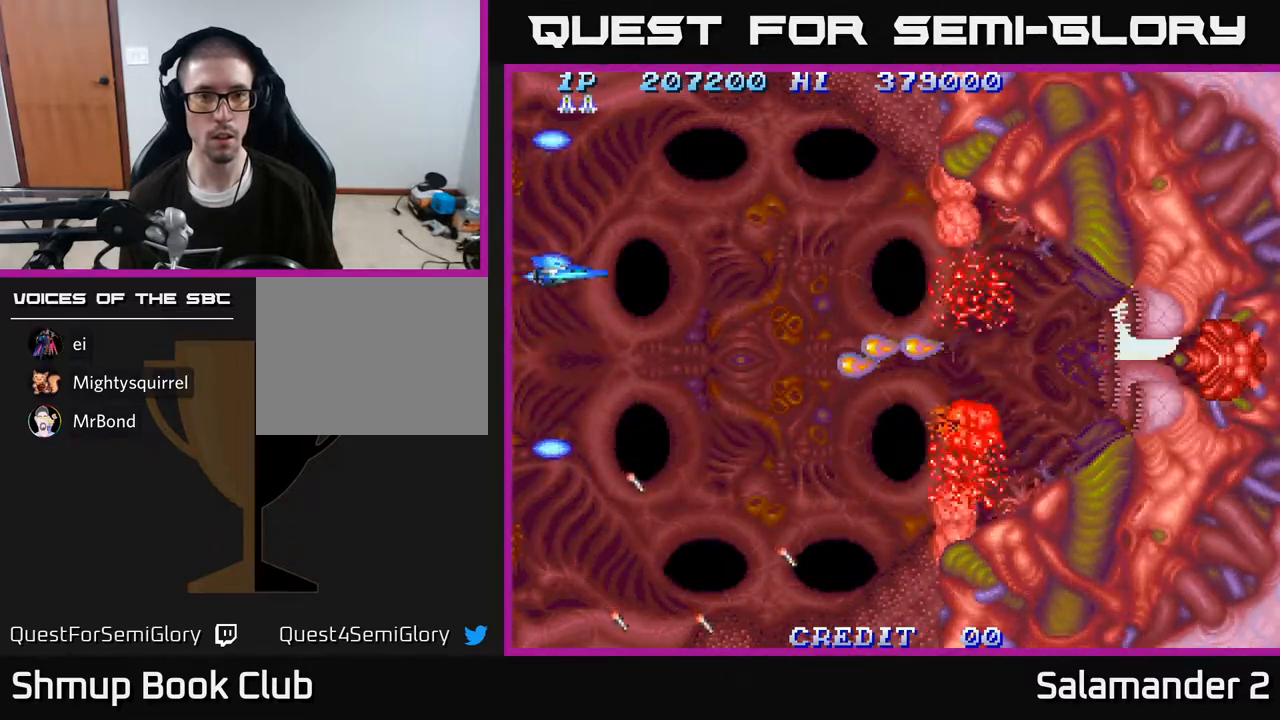
{"buttons": [], "right_stick": "center", "events": [[67, "A", "down"], [133, "DPAD_UP", "up"], [167, "A", "up"]]}
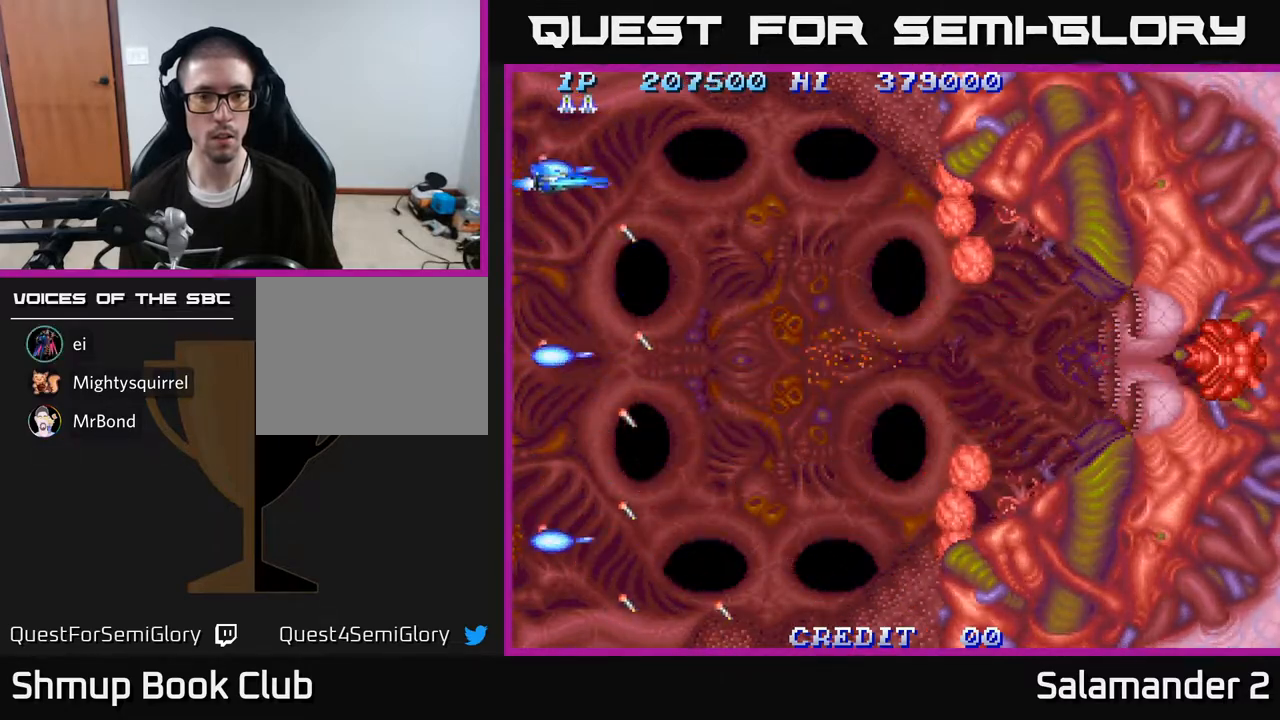
{"buttons": [], "right_stick": "center", "events": [[17, "A", "down"], [83, "DPAD_UP", "down"], [117, "A", "up"], [200, "DPAD_UP", "up"]]}
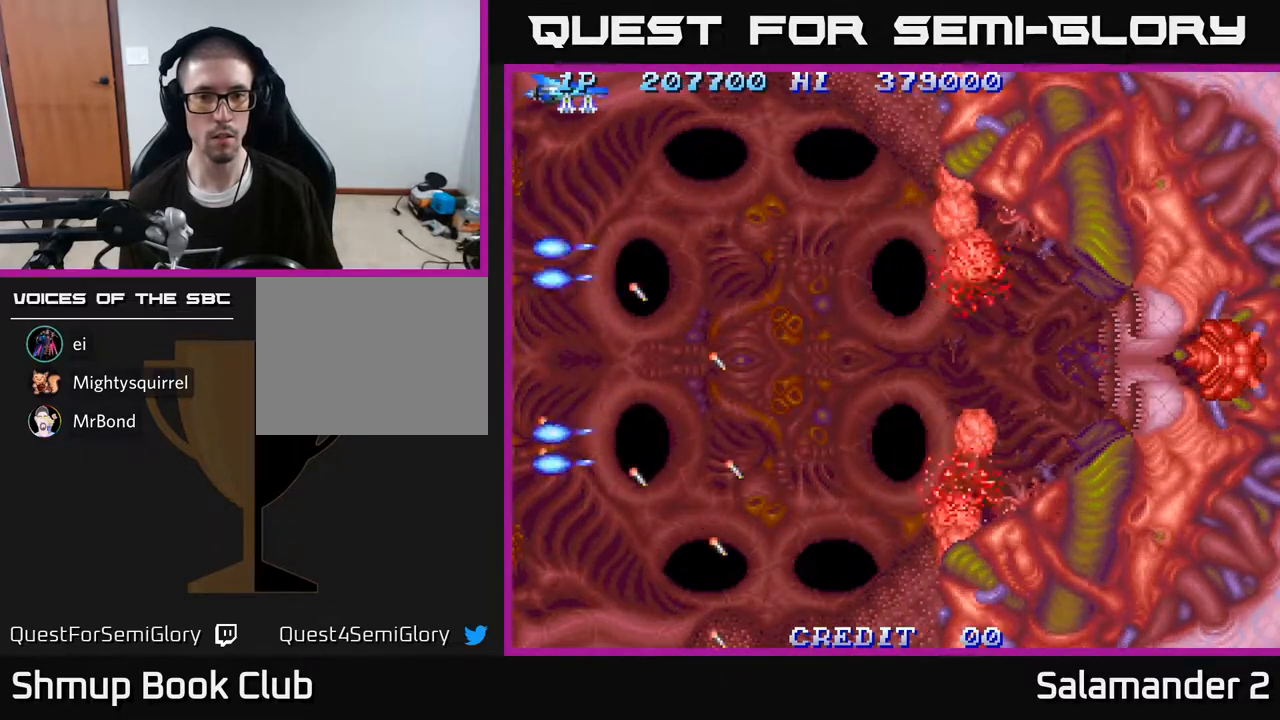
{"buttons": [], "right_stick": "center", "events": [[33, "A", "down"], [117, "A", "up"], [117, "DPAD_DOWN", "down"], [417, "DPAD_DOWN", "up"]]}
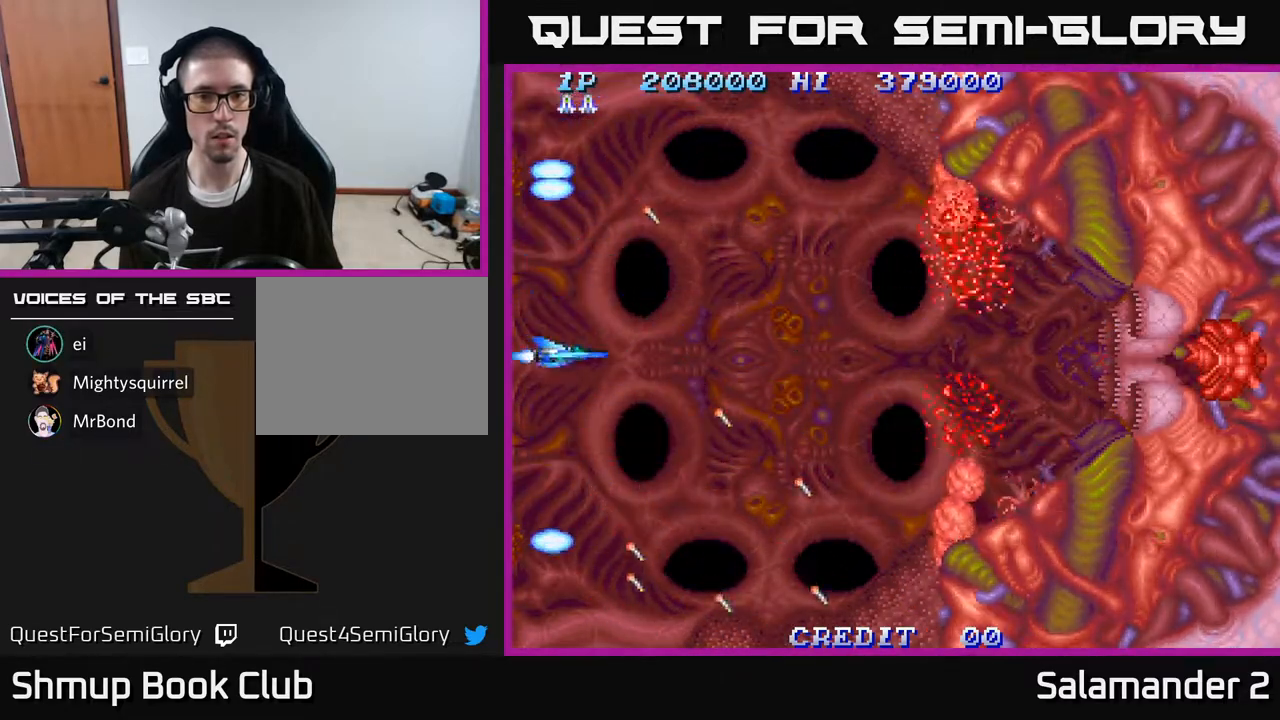
{"buttons": [], "right_stick": "center", "events": [[50, "A", "down"], [117, "DPAD_DOWN", "down"], [150, "A", "up"], [250, "DPAD_DOWN", "up"]]}
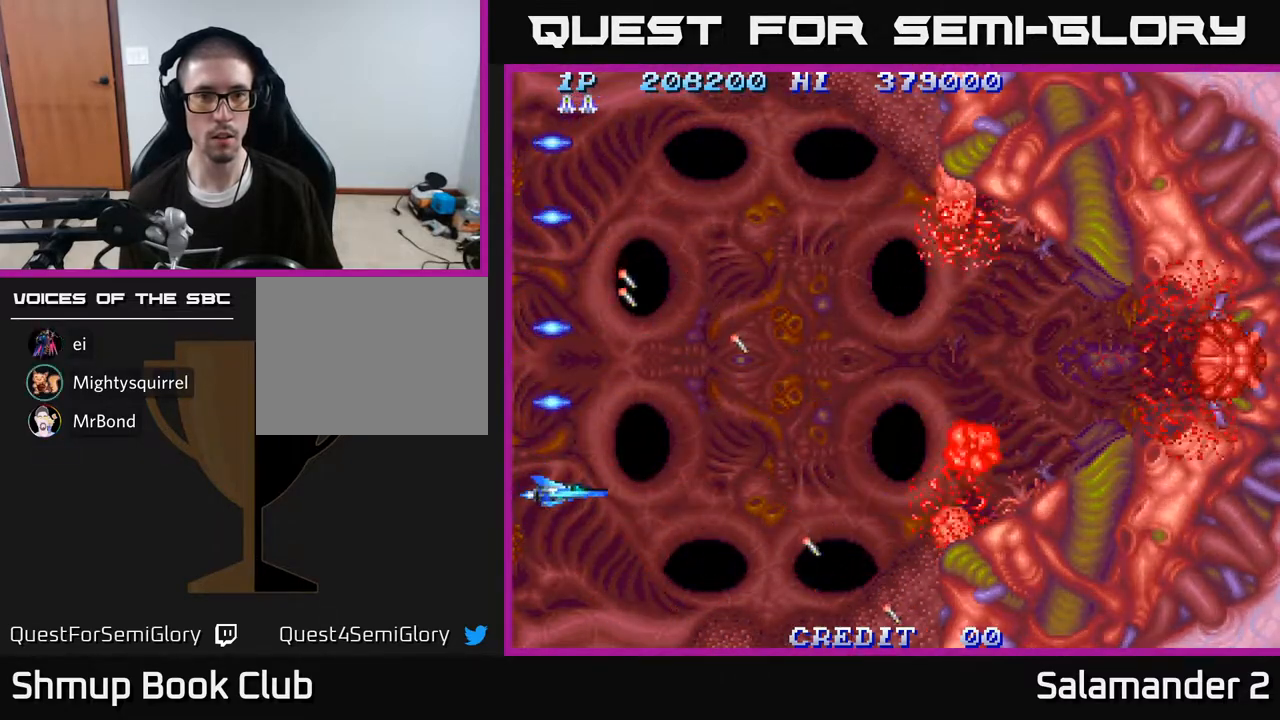
{"buttons": [], "right_stick": "center", "events": [[100, "A", "down"], [117, "DPAD_DOWN", "down"], [183, "A", "up"], [183, "DPAD_DOWN", "up"]]}
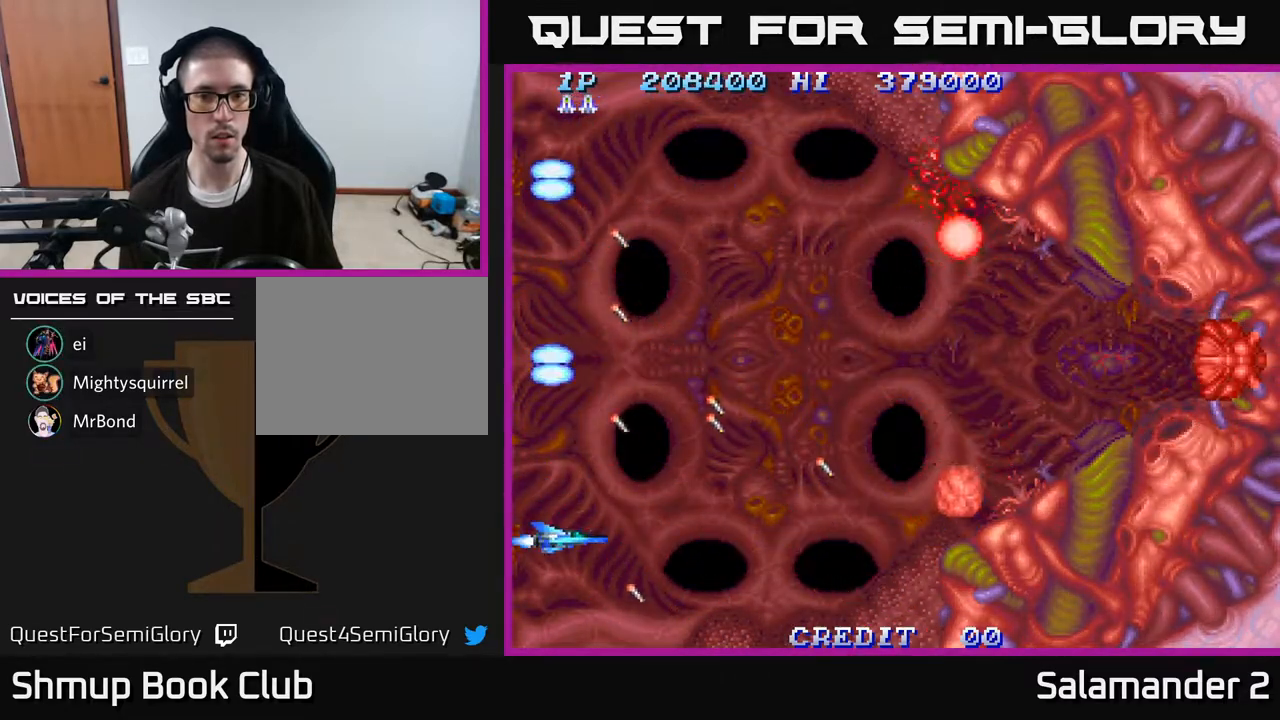
{"buttons": ["DPAD_UP"], "right_stick": "center", "events": [[133, "A", "down"], [233, "A", "up"], [483, "DPAD_UP", "down"]]}
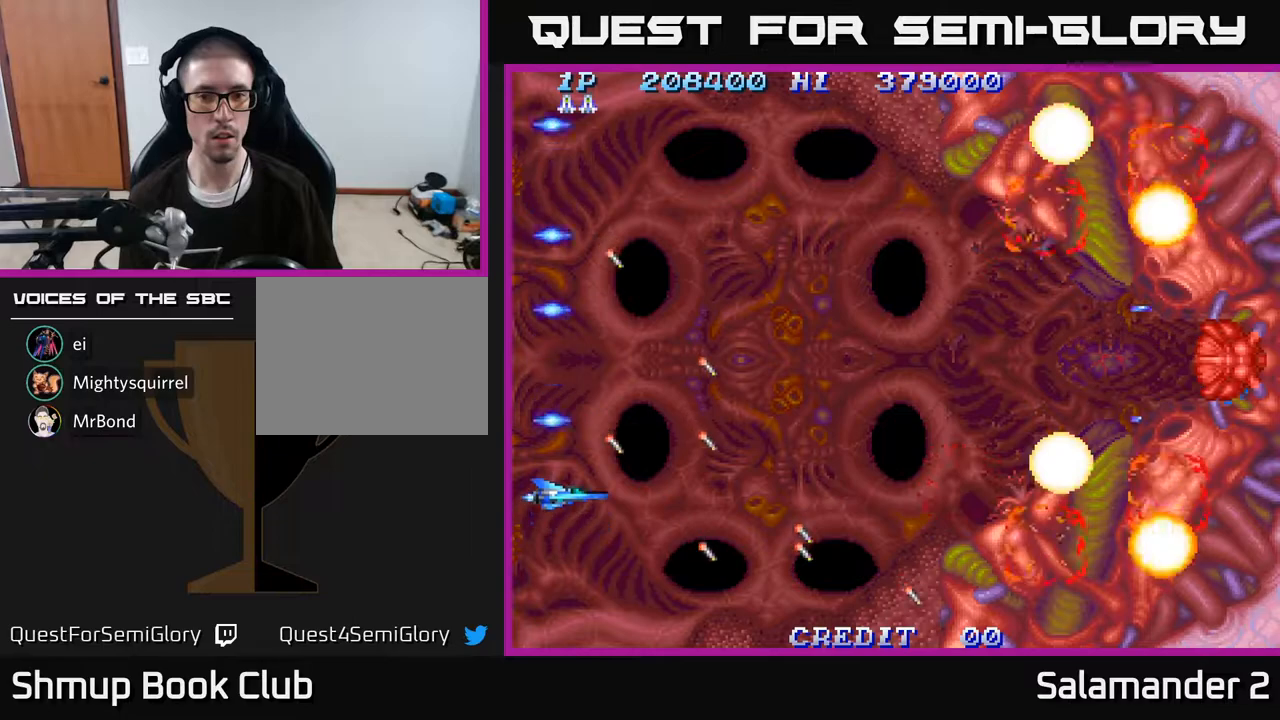
{"buttons": ["DPAD_RIGHT"], "right_stick": "center", "events": [[133, "DPAD_UP", "up"], [150, "A", "down"], [283, "A", "up"], [283, "DPAD_RIGHT", "down"]]}
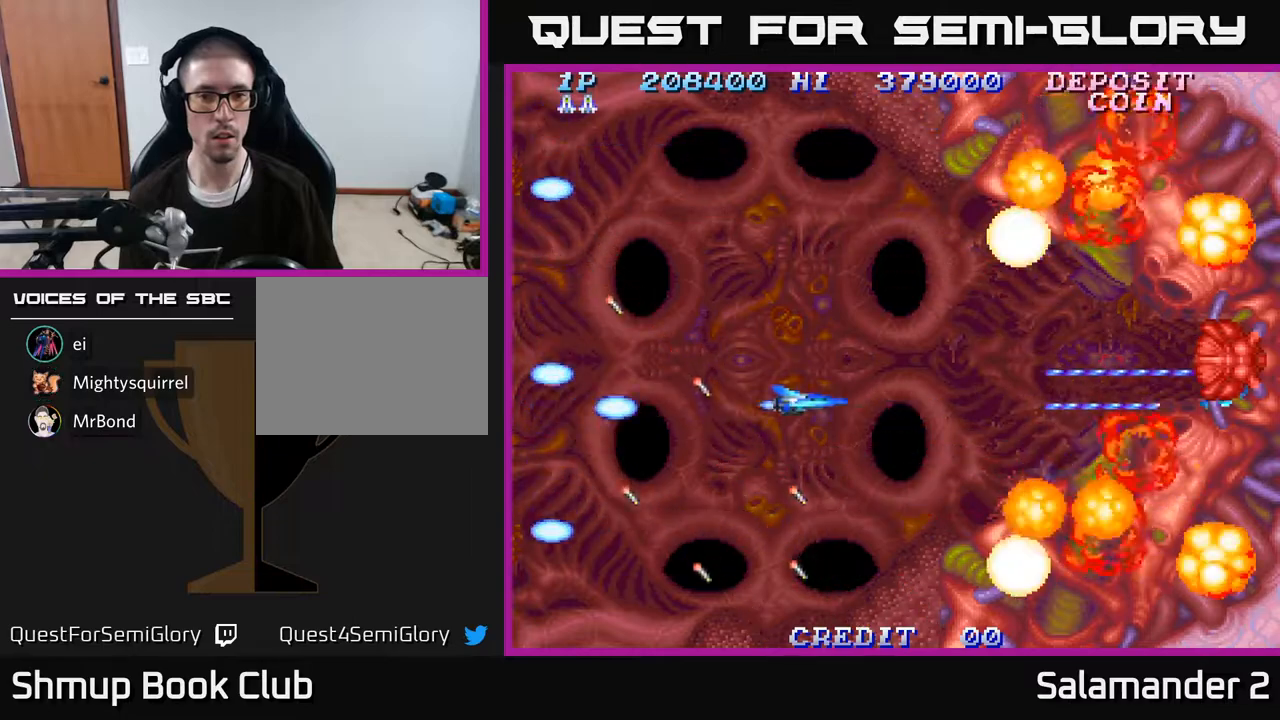
{"buttons": [], "right_stick": "center", "events": [[150, "DPAD_RIGHT", "up"], [200, "DPAD_LEFT", "down"], [250, "DPAD_LEFT", "up"]]}
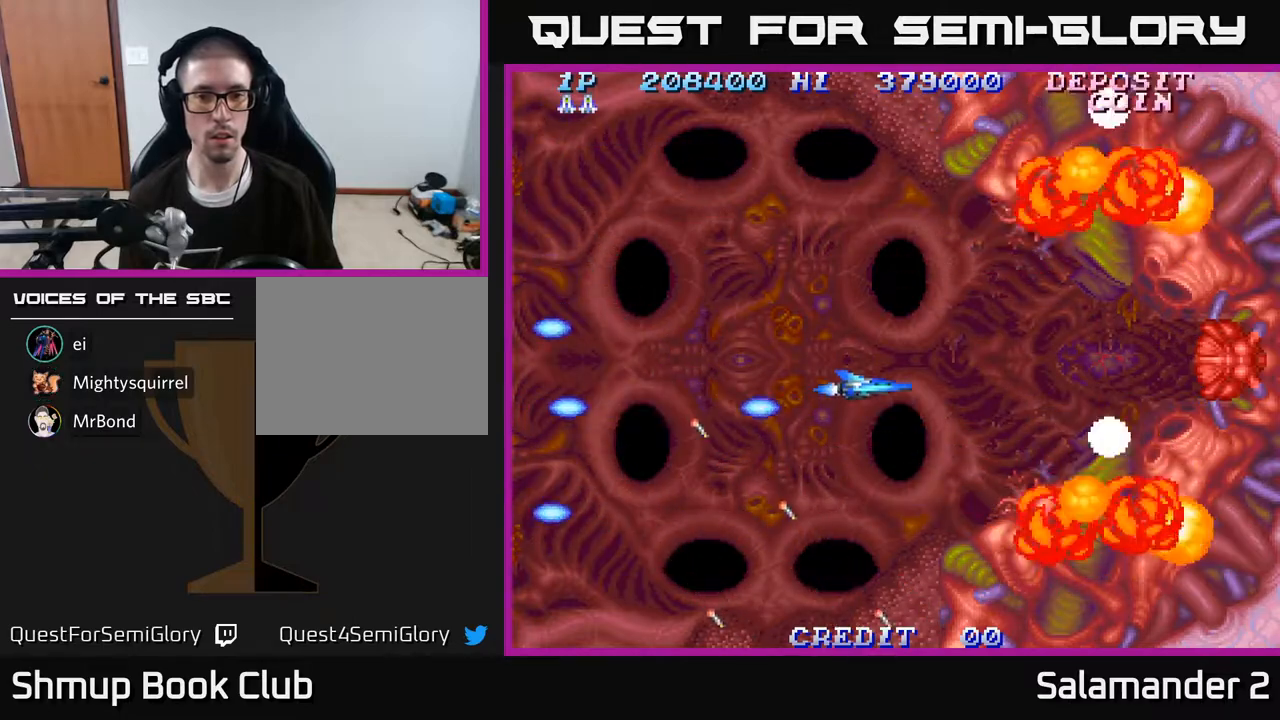
{"buttons": ["A", "DPAD_LEFT"], "right_stick": "center", "events": [[17, "DPAD_UP", "down"], [50, "DPAD_UP", "up"], [333, "DPAD_LEFT", "down"], [450, "A", "down"]]}
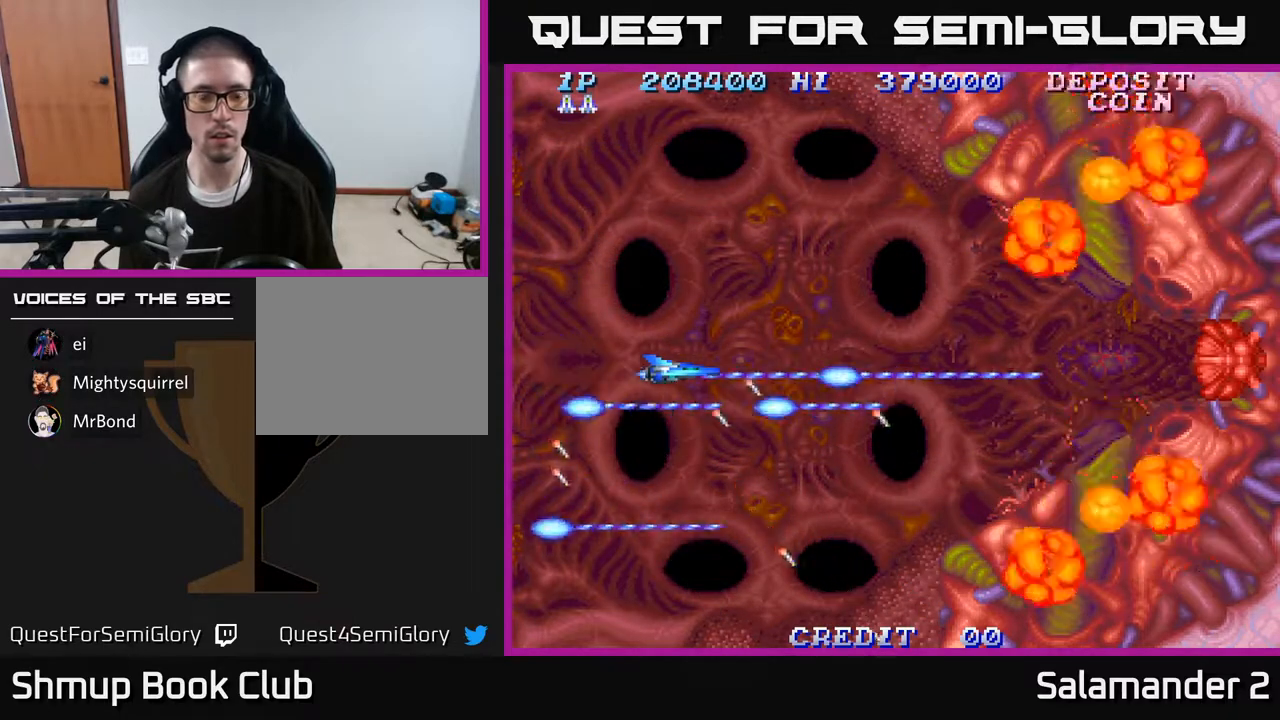
{"buttons": ["A"], "right_stick": "center", "events": [[367, "DPAD_LEFT", "up"]]}
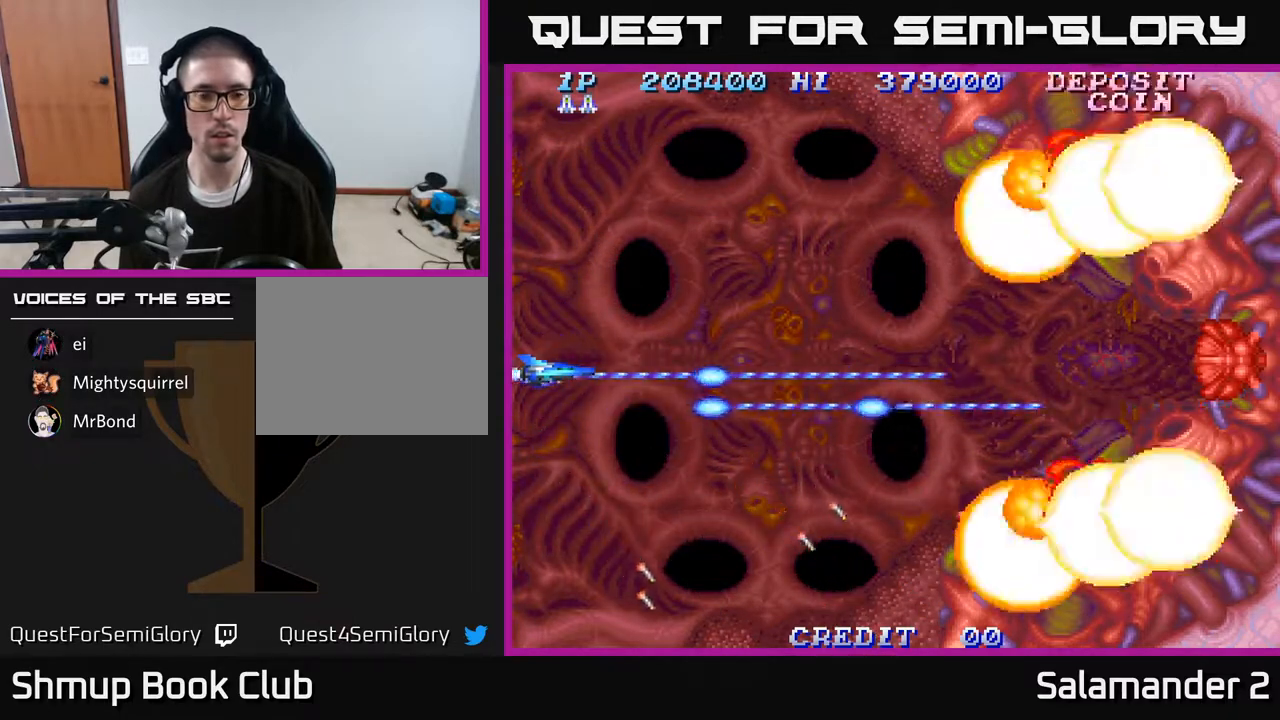
{"buttons": ["A"], "right_stick": "center", "events": []}
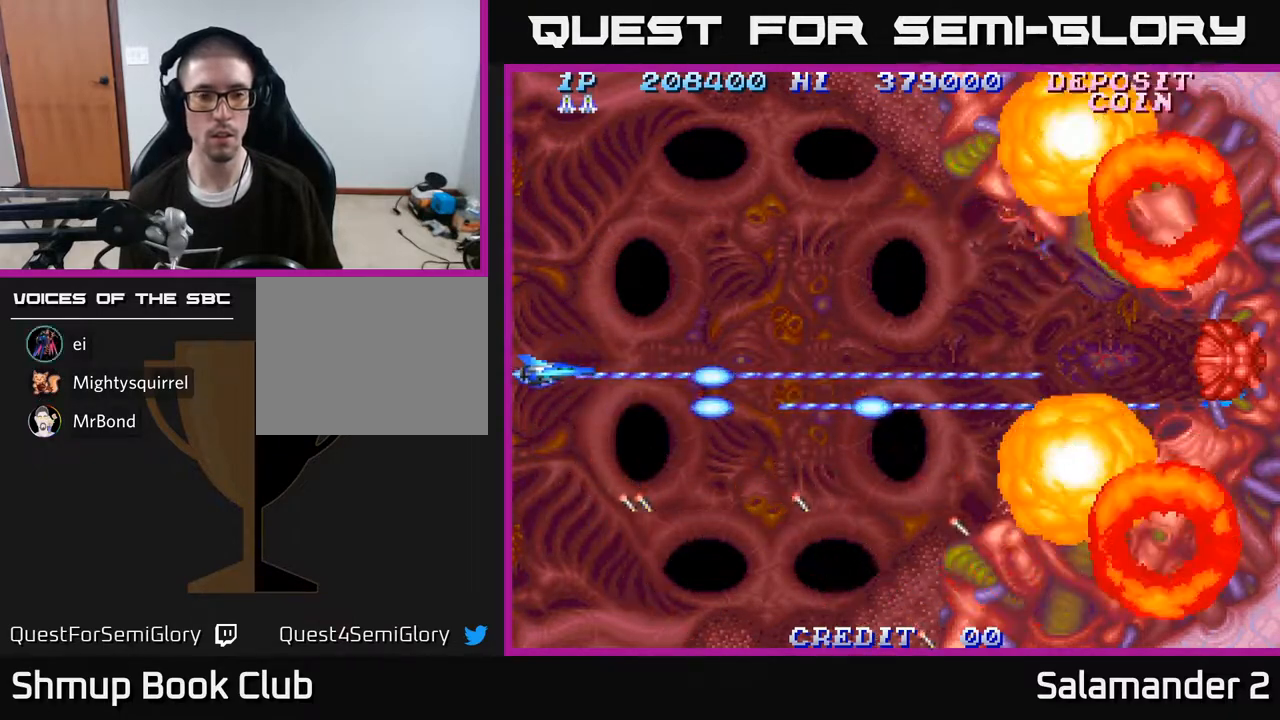
{"buttons": ["A"], "right_stick": "center", "events": []}
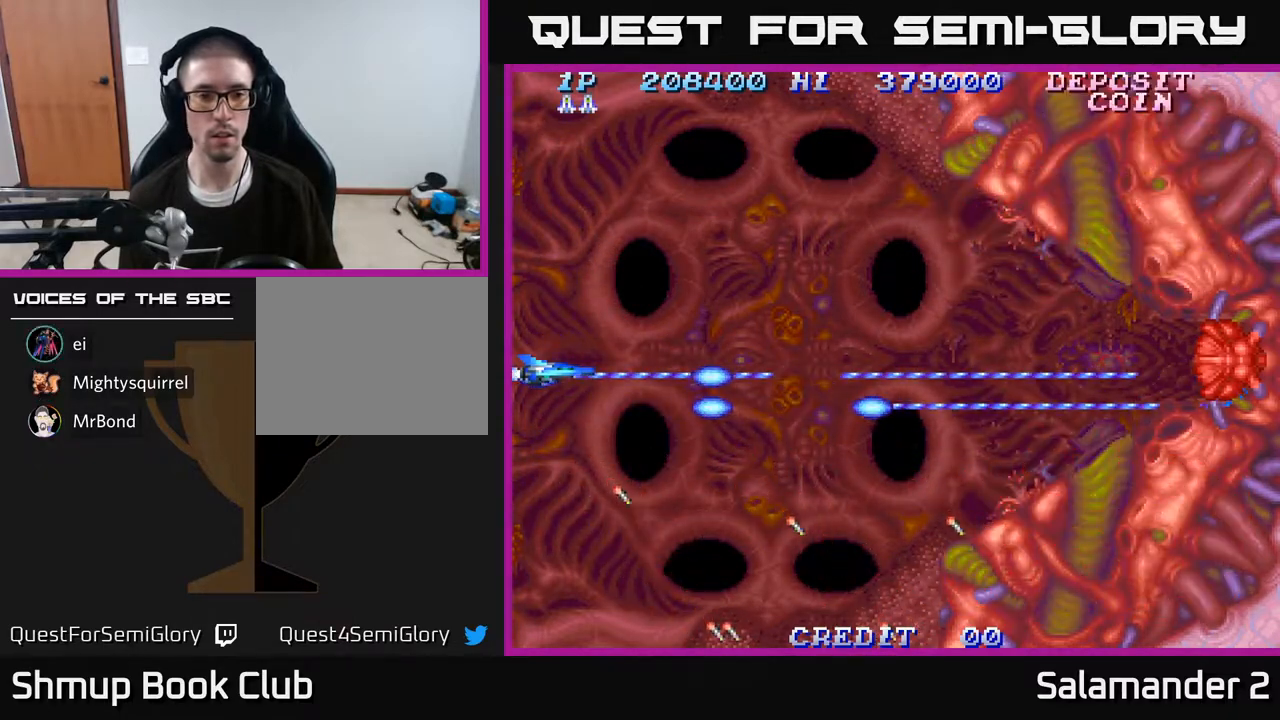
{"buttons": ["A"], "right_stick": "center", "events": []}
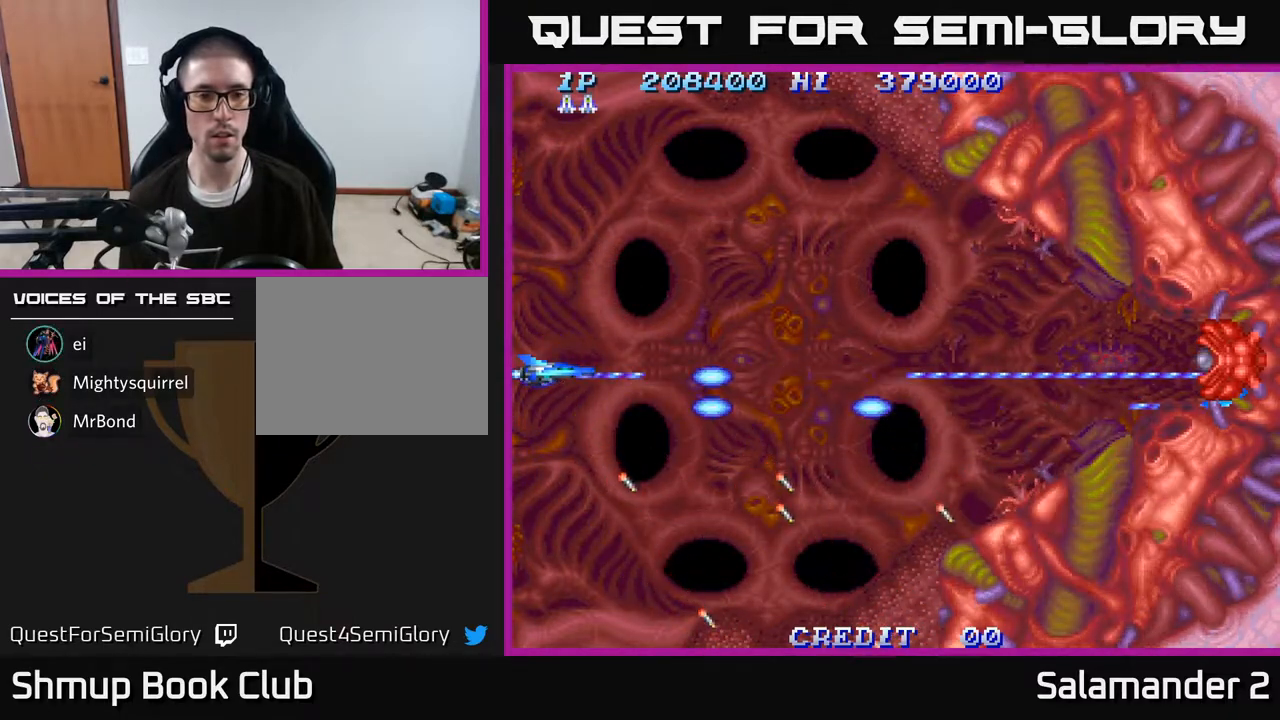
{"buttons": ["A"], "right_stick": "center", "events": []}
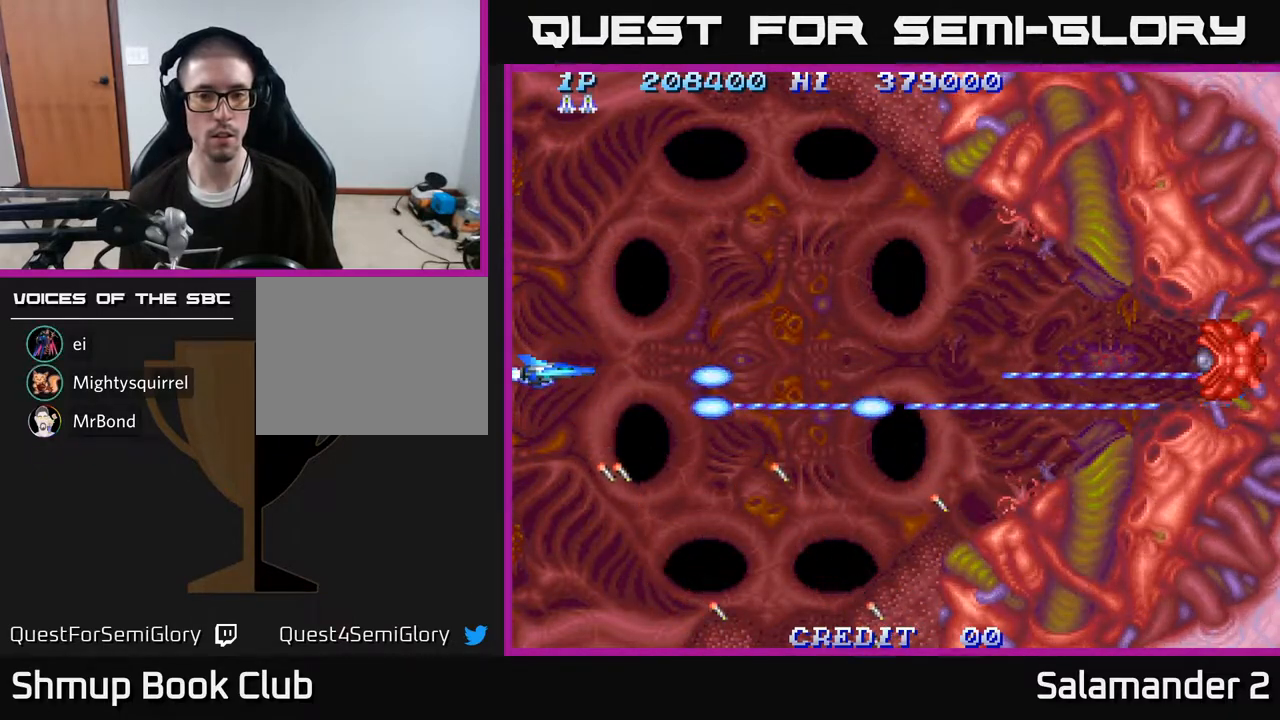
{"buttons": ["A", "DPAD_LEFT"], "right_stick": "center", "events": [[450, "DPAD_LEFT", "down"]]}
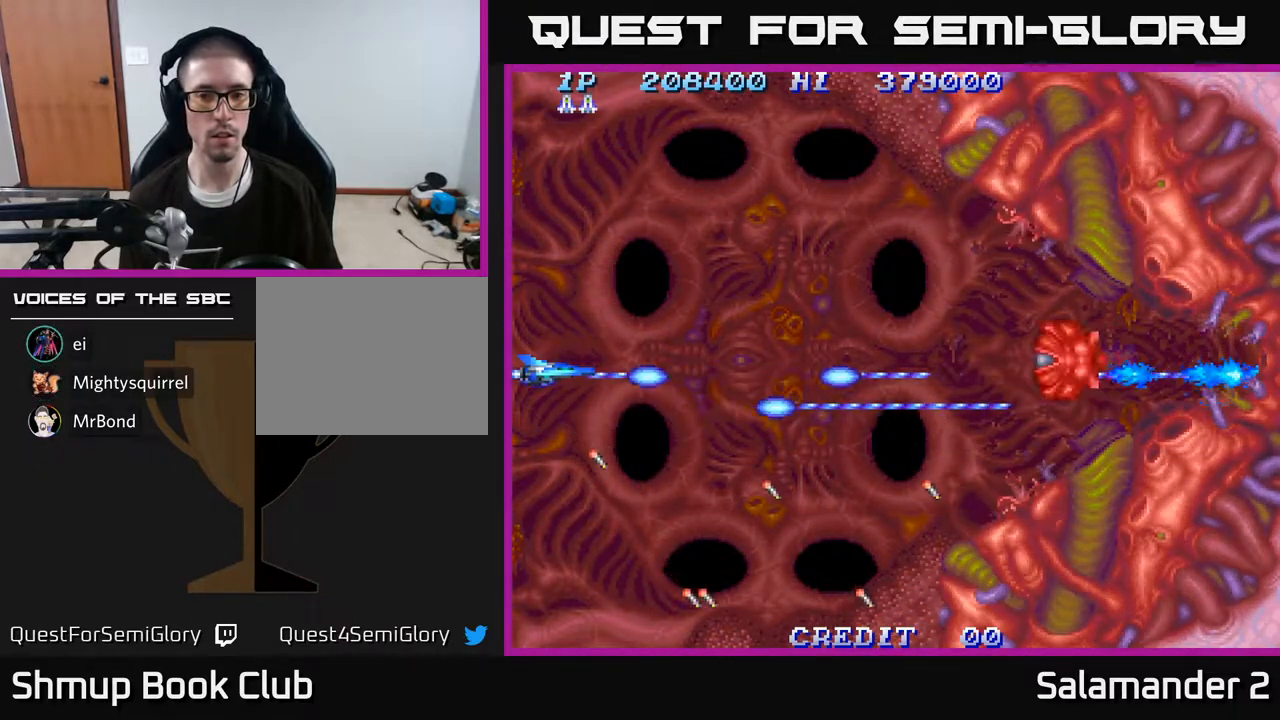
{"buttons": ["A"], "right_stick": "center", "events": [[167, "DPAD_LEFT", "up"], [333, "DPAD_DOWN", "down"], [450, "DPAD_DOWN", "up"]]}
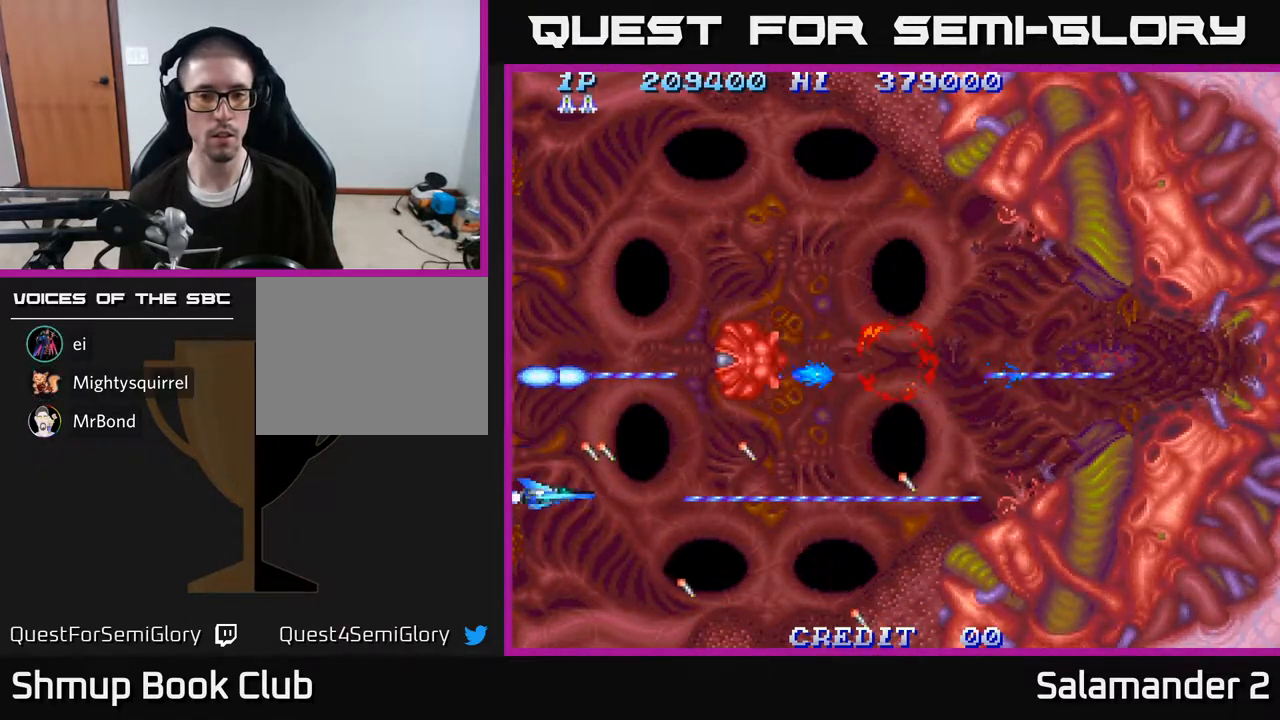
{"buttons": ["A"], "right_stick": "center", "events": [[83, "DPAD_DOWN", "down"], [183, "DPAD_DOWN", "up"]]}